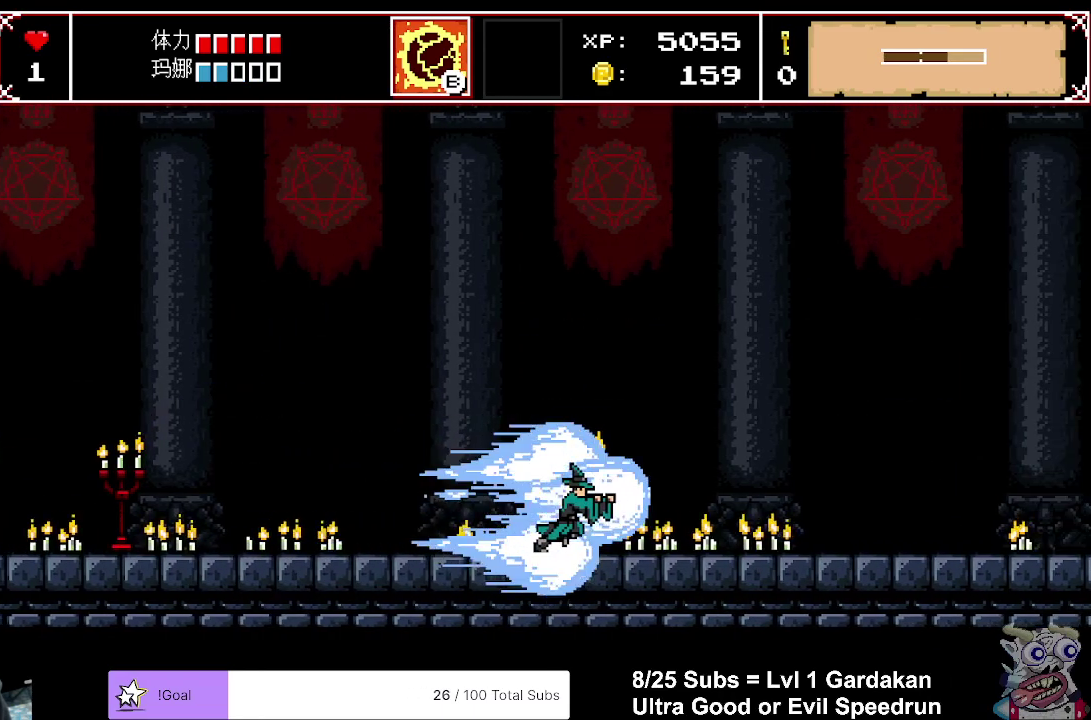
Gameplay with a controller (Xbox layout); each line is a JSON object with the inputs held at the frame after it. "events" lists button and stick changes between this image and that frame as [ms after this image, input, new state], when the widget could be followed in between. Not read: L3 left_stick.
{"buttons": ["DPAD_RIGHT"], "right_stick": "center", "events": []}
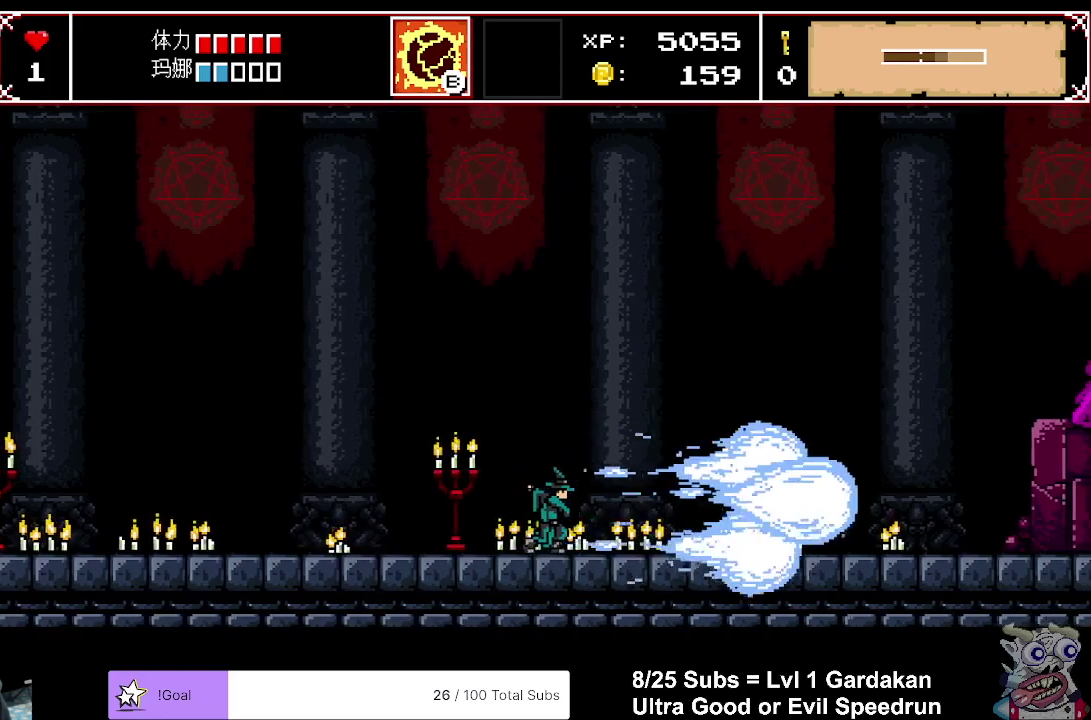
{"buttons": ["DPAD_RIGHT"], "right_stick": "center", "events": []}
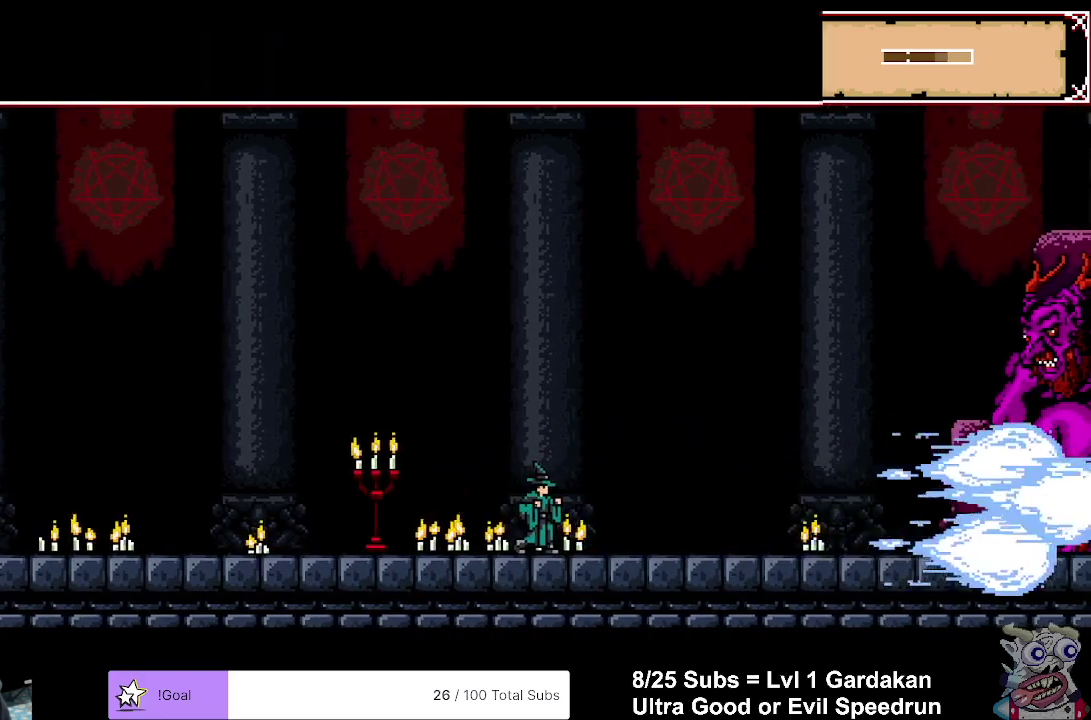
{"buttons": ["A"], "right_stick": "center", "events": [[100, "A", "down"], [300, "DPAD_RIGHT", "up"]]}
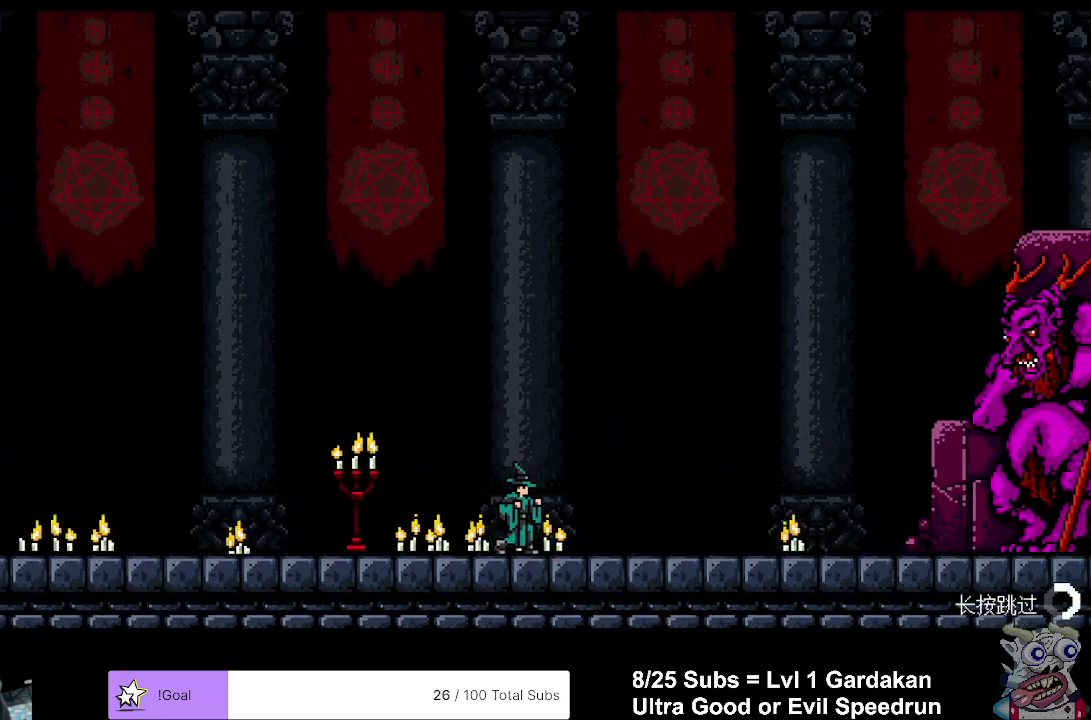
{"buttons": ["A"], "right_stick": "center", "events": []}
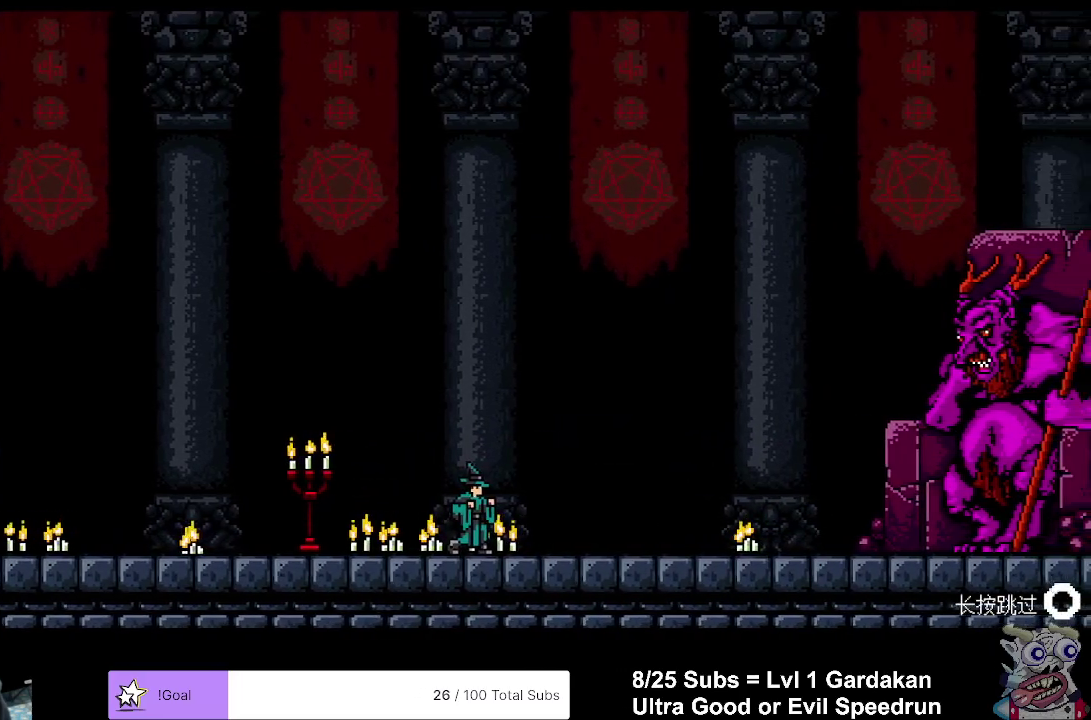
{"buttons": [], "right_stick": "center", "events": [[250, "A", "up"], [350, "B", "down"], [417, "B", "up"]]}
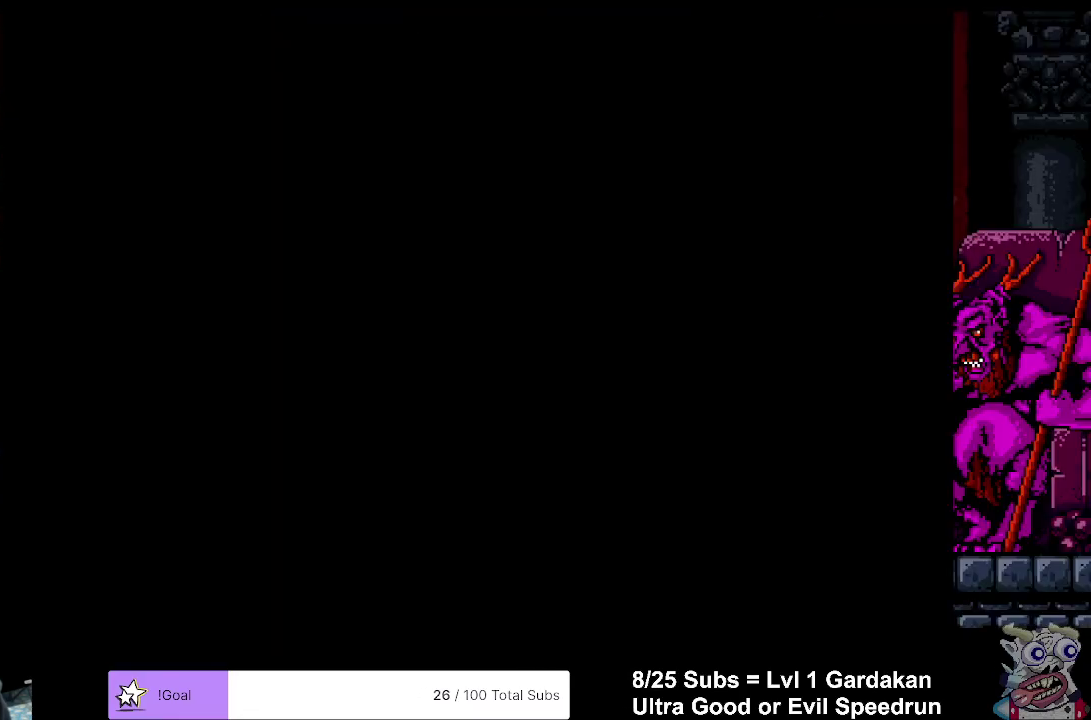
{"buttons": ["B"], "right_stick": "center", "events": [[150, "B", "down"], [233, "B", "up"], [317, "B", "down"], [400, "B", "up"], [483, "B", "down"]]}
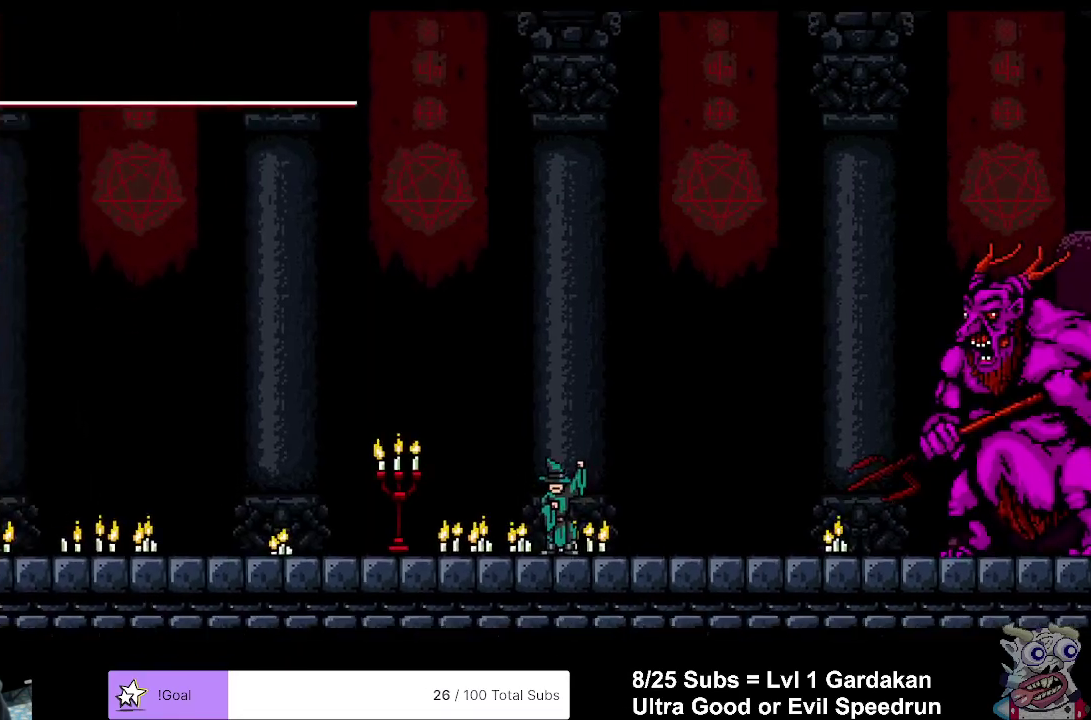
{"buttons": ["X"], "right_stick": "center", "events": [[50, "B", "up"], [100, "B", "down"], [183, "B", "up"], [250, "B", "down"], [350, "B", "up"], [467, "X", "down"]]}
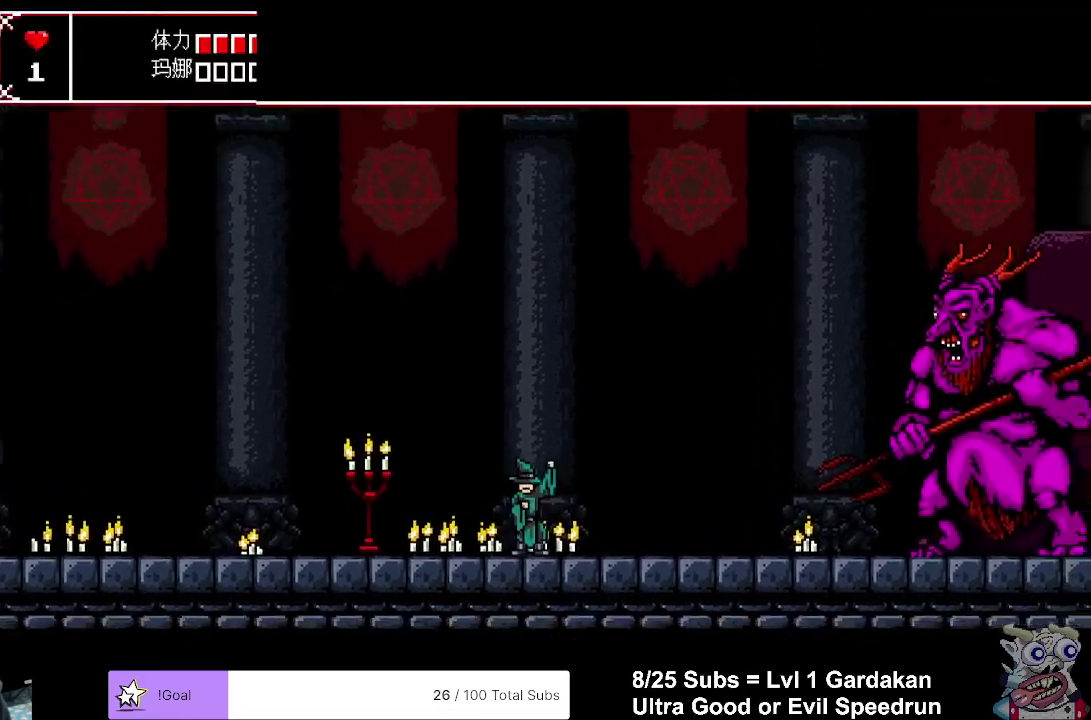
{"buttons": [], "right_stick": "center", "events": [[17, "X", "up"], [67, "X", "down"], [167, "X", "up"], [267, "X", "down"], [333, "X", "up"], [400, "X", "down"], [483, "X", "up"]]}
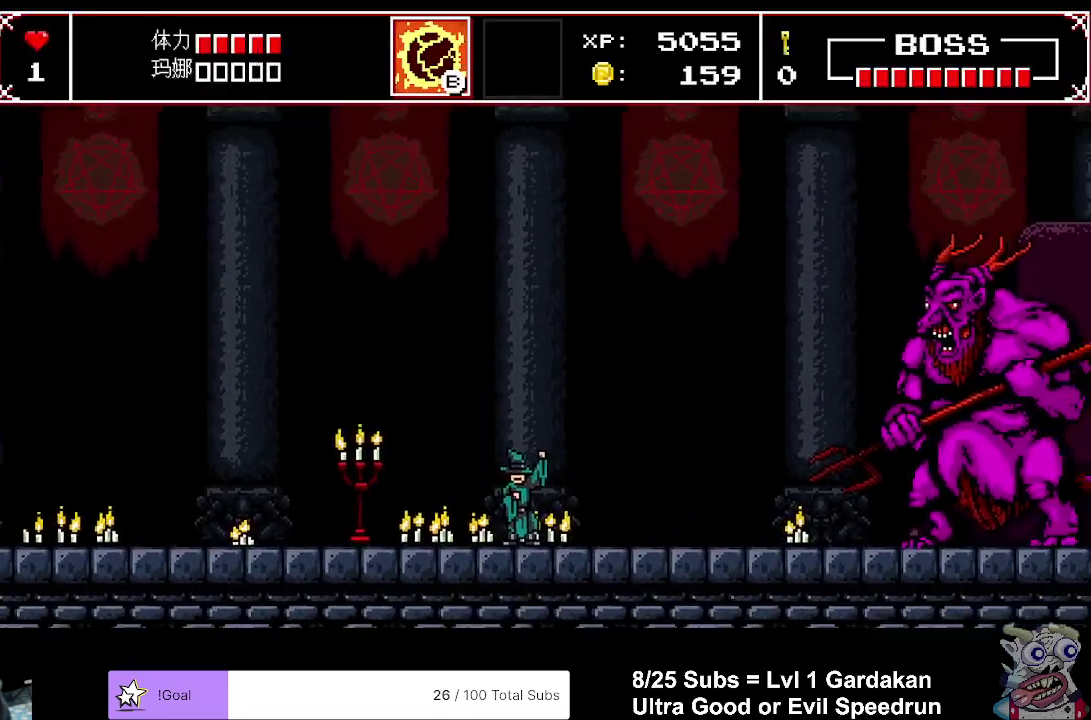
{"buttons": ["X"], "right_stick": "center", "events": [[50, "X", "down"], [133, "X", "up"], [217, "X", "down"], [300, "X", "up"], [383, "X", "down"], [433, "X", "up"], [500, "X", "down"]]}
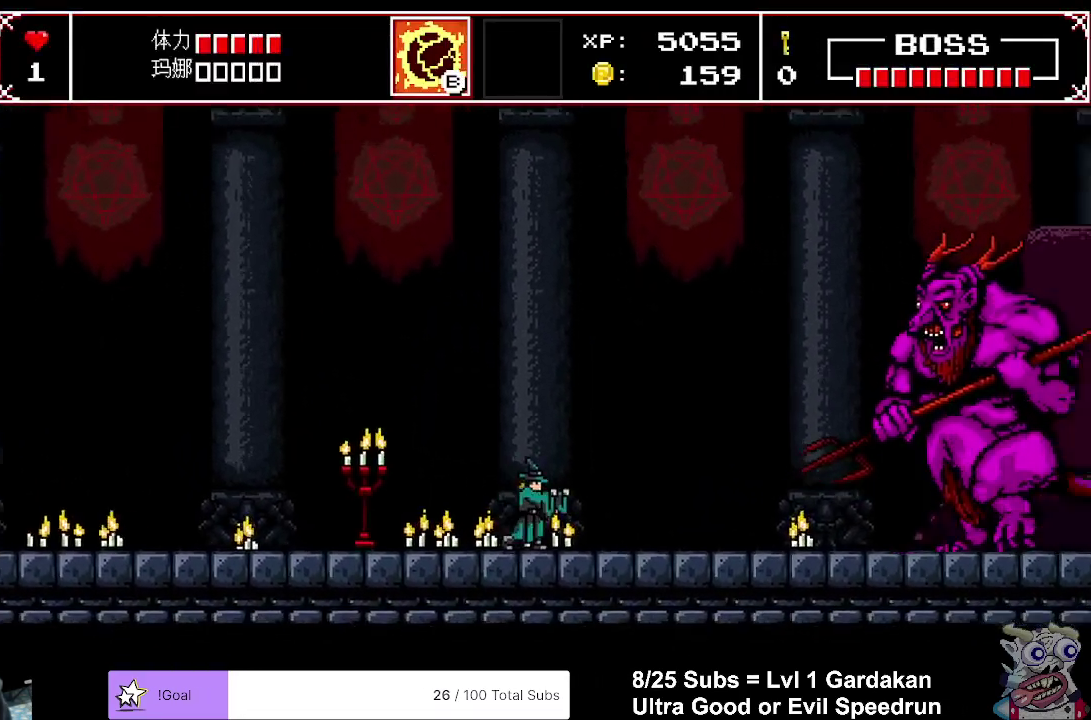
{"buttons": ["X"], "right_stick": "center", "events": [[83, "X", "up"], [167, "X", "down"], [233, "X", "up"], [283, "A", "down"], [333, "X", "down"], [383, "A", "up"]]}
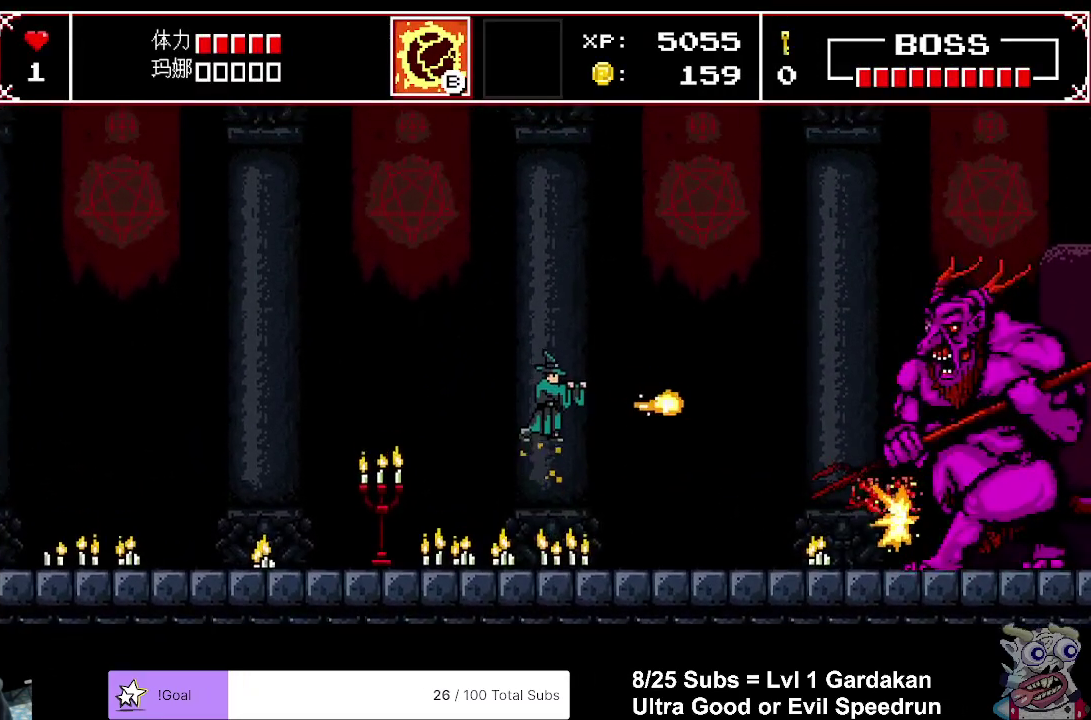
{"buttons": ["X"], "right_stick": "center", "events": [[33, "X", "up"], [133, "X", "down"], [217, "X", "up"], [300, "X", "down"], [367, "X", "up"], [467, "X", "down"]]}
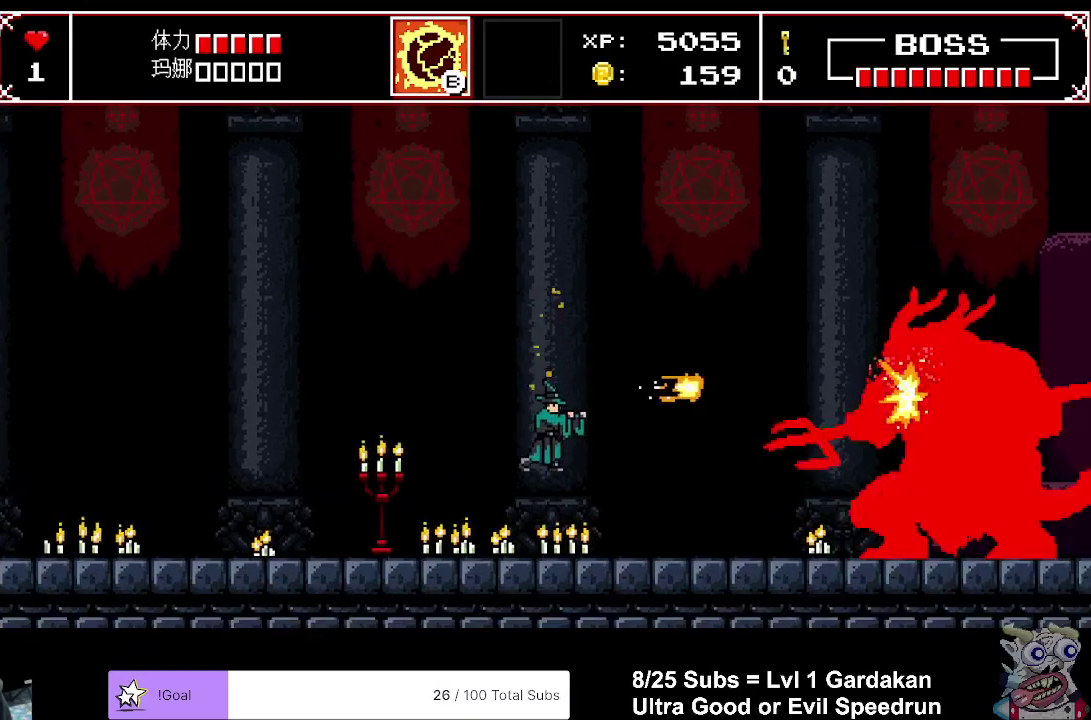
{"buttons": ["DPAD_LEFT"], "right_stick": "center", "events": [[50, "X", "up"], [133, "X", "down"], [200, "X", "up"], [283, "X", "down"], [367, "X", "up"], [483, "DPAD_LEFT", "down"]]}
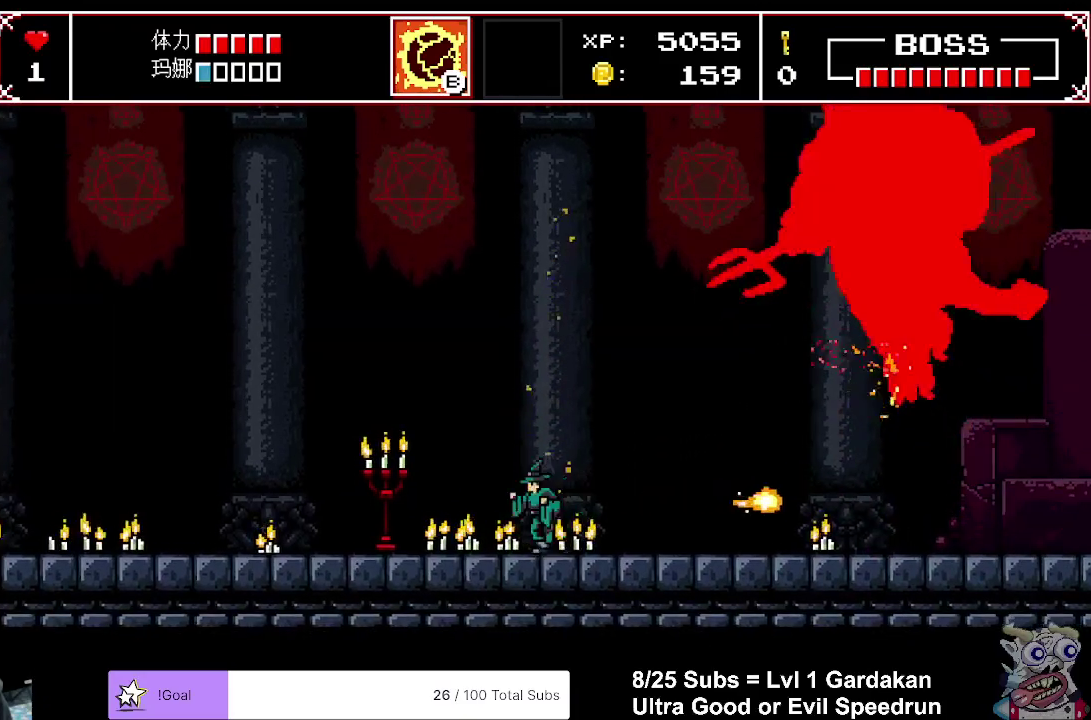
{"buttons": [], "right_stick": "center", "events": [[367, "DPAD_LEFT", "up"], [383, "DPAD_RIGHT", "down"], [383, "X", "down"], [450, "DPAD_RIGHT", "up"], [467, "X", "up"]]}
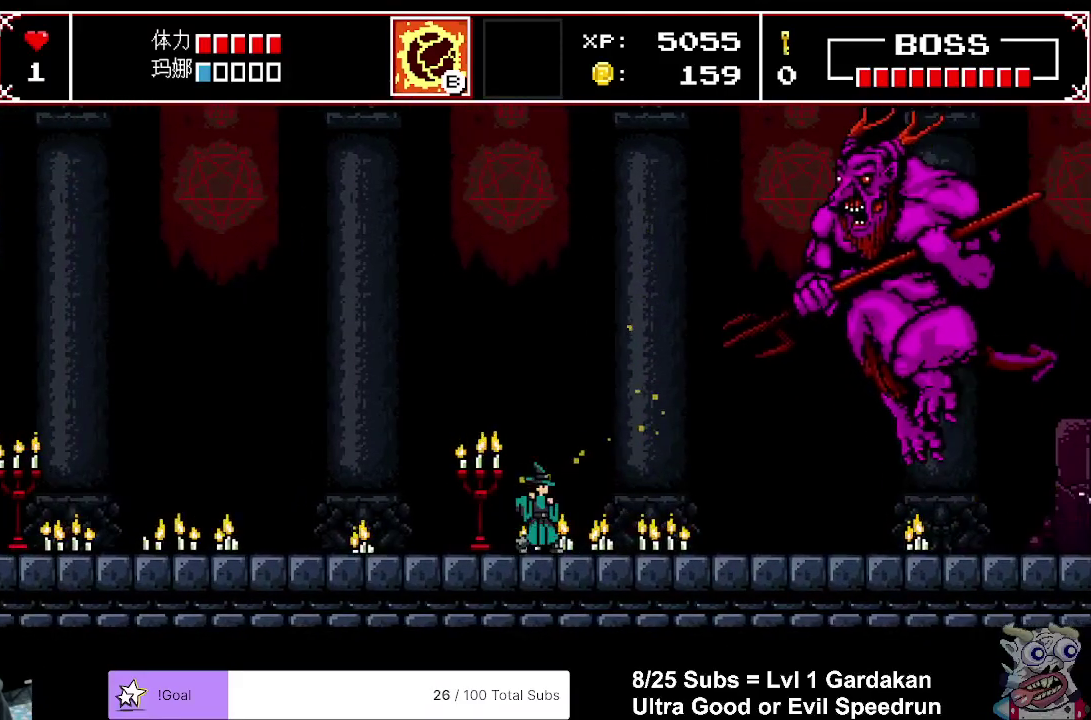
{"buttons": [], "right_stick": "center", "events": [[33, "X", "down"], [117, "X", "up"], [217, "X", "down"], [283, "X", "up"], [367, "X", "down"], [467, "X", "up"]]}
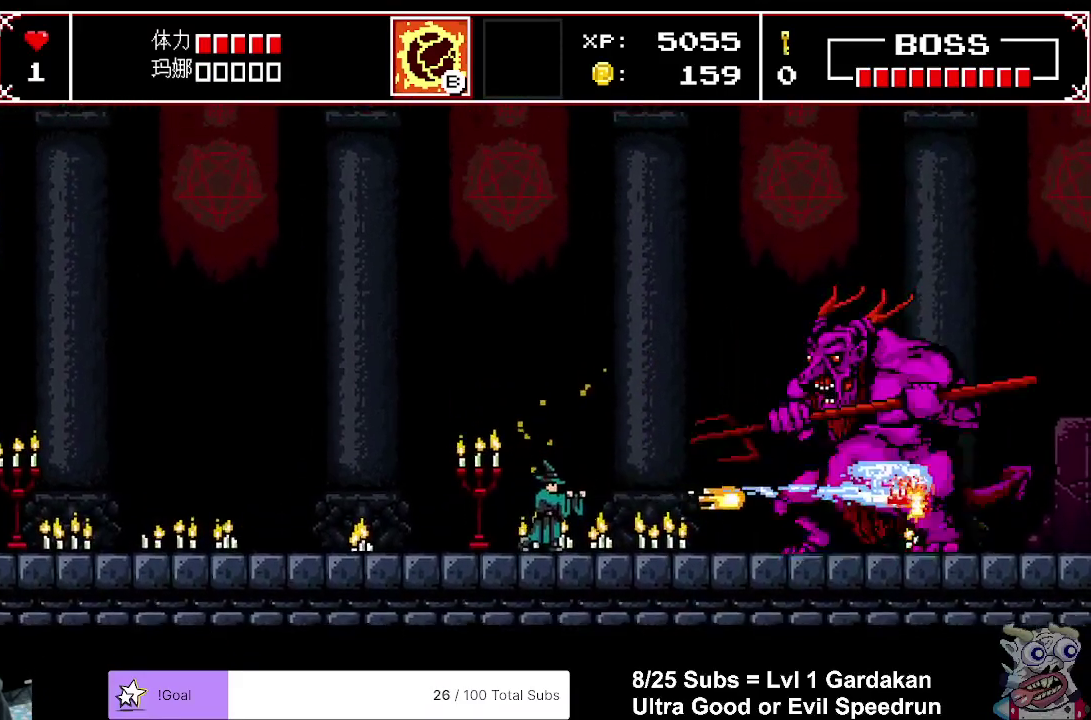
{"buttons": [], "right_stick": "center", "events": [[33, "X", "down"], [117, "X", "up"], [200, "X", "down"], [300, "X", "up"], [367, "X", "down"], [467, "X", "up"]]}
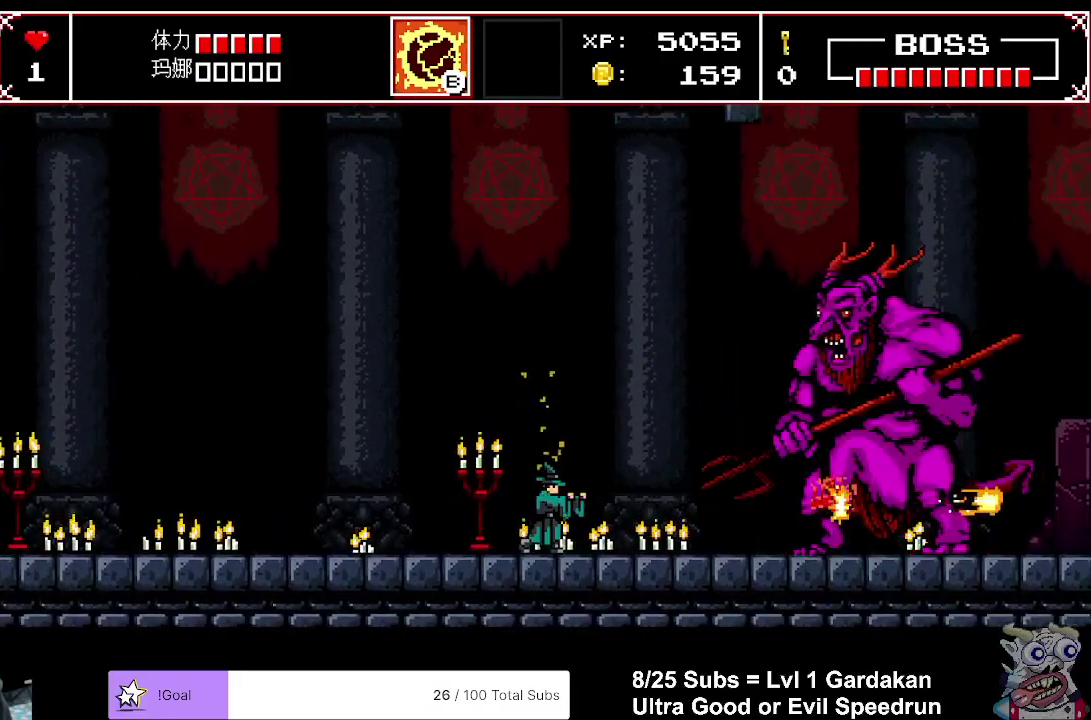
{"buttons": ["DPAD_RIGHT"], "right_stick": "center", "events": [[33, "X", "down"], [133, "X", "up"], [200, "X", "down"], [250, "X", "up"], [400, "DPAD_RIGHT", "down"]]}
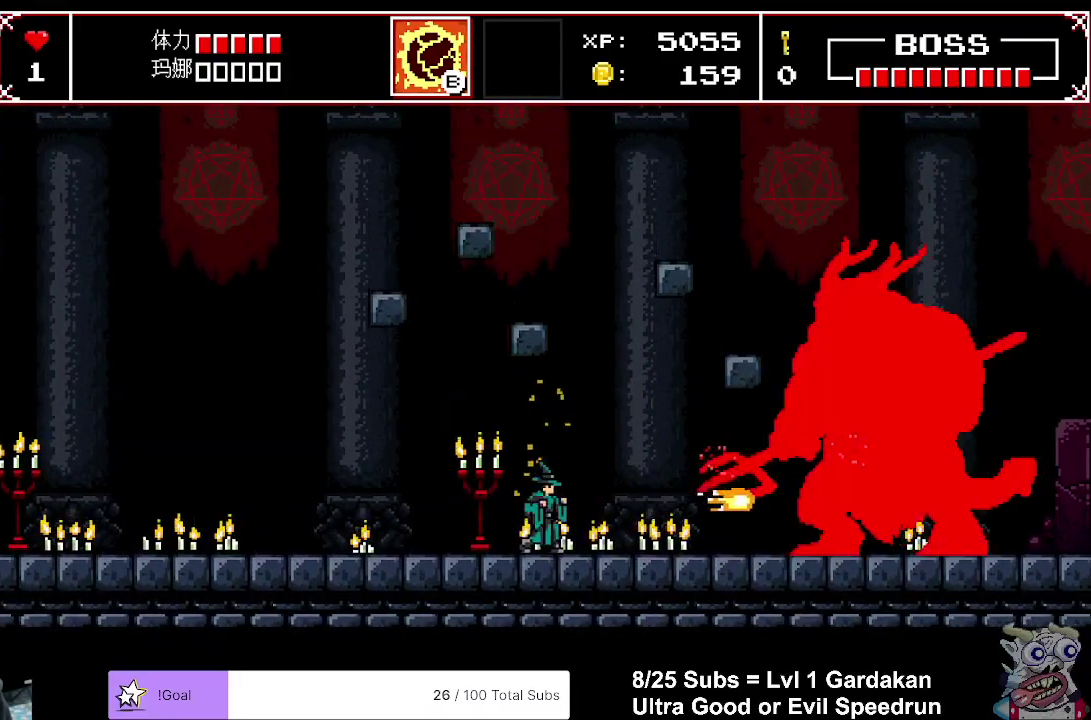
{"buttons": ["DPAD_LEFT"], "right_stick": "center", "events": [[133, "DPAD_RIGHT", "up"], [200, "DPAD_RIGHT", "down"], [267, "DPAD_RIGHT", "up"], [317, "DPAD_LEFT", "down"]]}
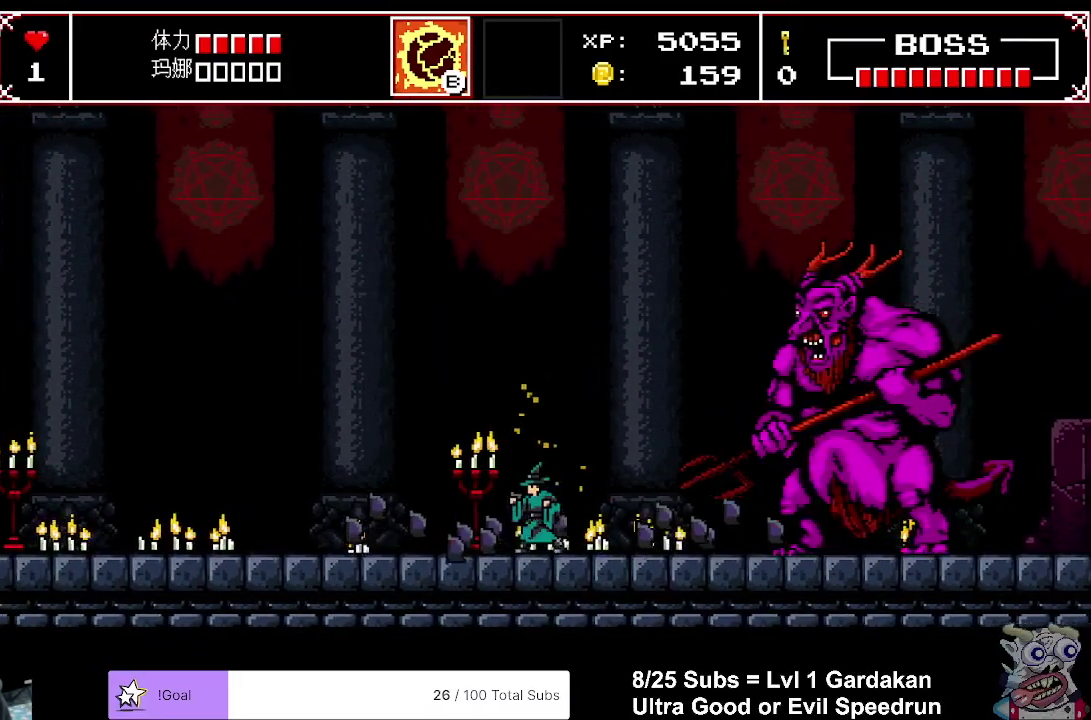
{"buttons": ["X"], "right_stick": "center", "events": [[67, "A", "down"], [100, "DPAD_LEFT", "up"], [117, "DPAD_RIGHT", "down"], [183, "A", "up"], [183, "DPAD_RIGHT", "up"], [183, "X", "down"], [233, "X", "up"], [300, "X", "down"], [383, "X", "up"], [467, "X", "down"]]}
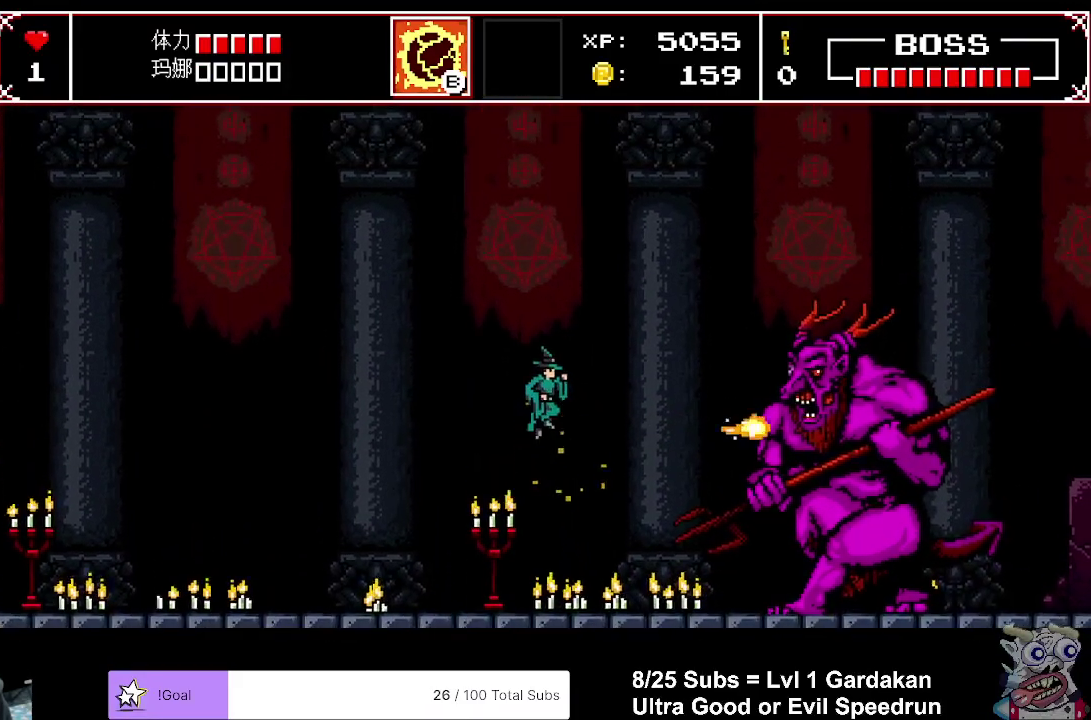
{"buttons": ["X"], "right_stick": "center", "events": [[50, "X", "up"], [133, "X", "down"], [233, "X", "up"], [300, "X", "down"], [383, "X", "up"], [450, "X", "down"]]}
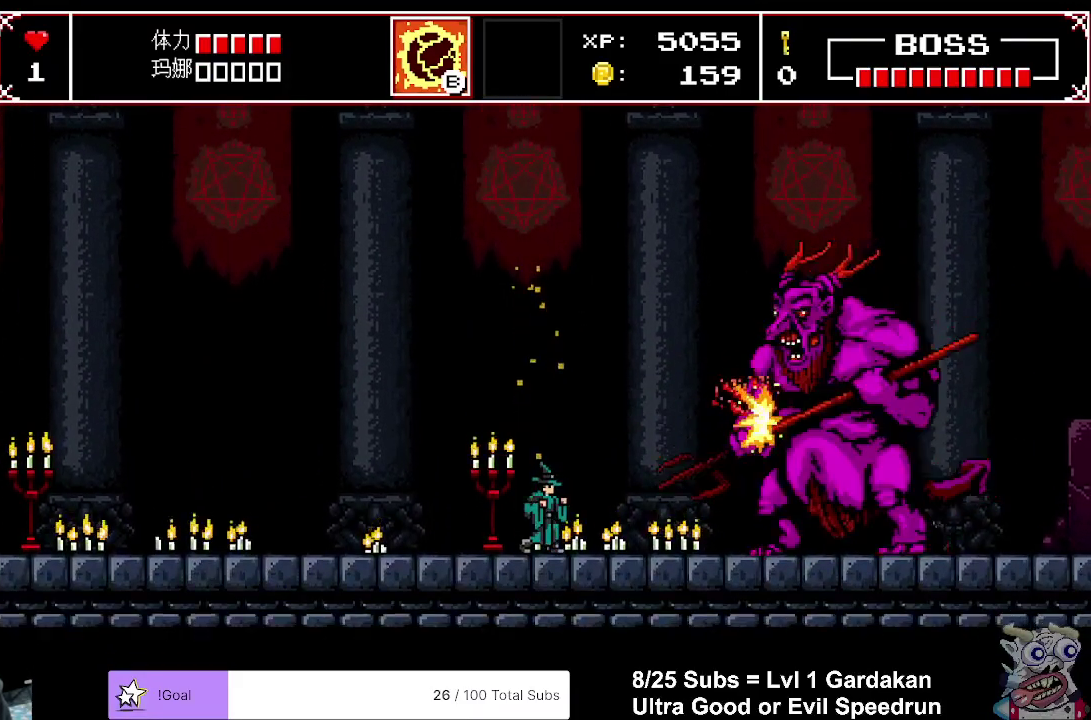
{"buttons": ["DPAD_LEFT"], "right_stick": "center", "events": [[67, "X", "up"], [117, "X", "down"], [200, "X", "up"], [417, "DPAD_LEFT", "down"]]}
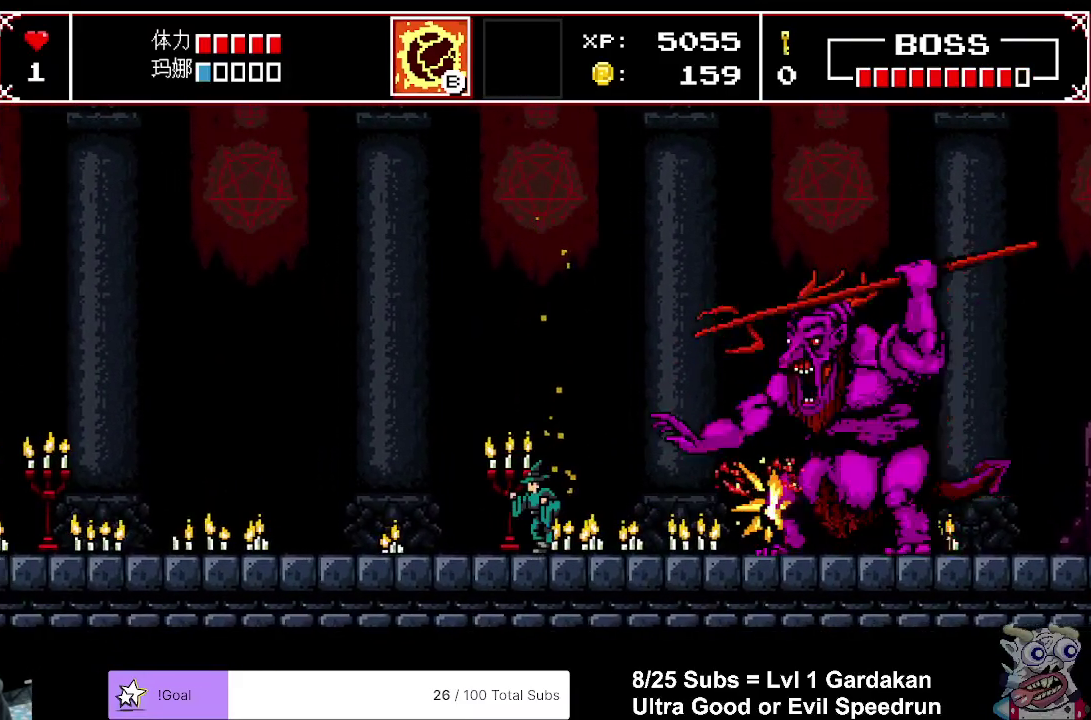
{"buttons": ["A", "DPAD_RIGHT"], "right_stick": "center", "events": [[283, "A", "down"], [433, "DPAD_LEFT", "up"], [483, "DPAD_RIGHT", "down"]]}
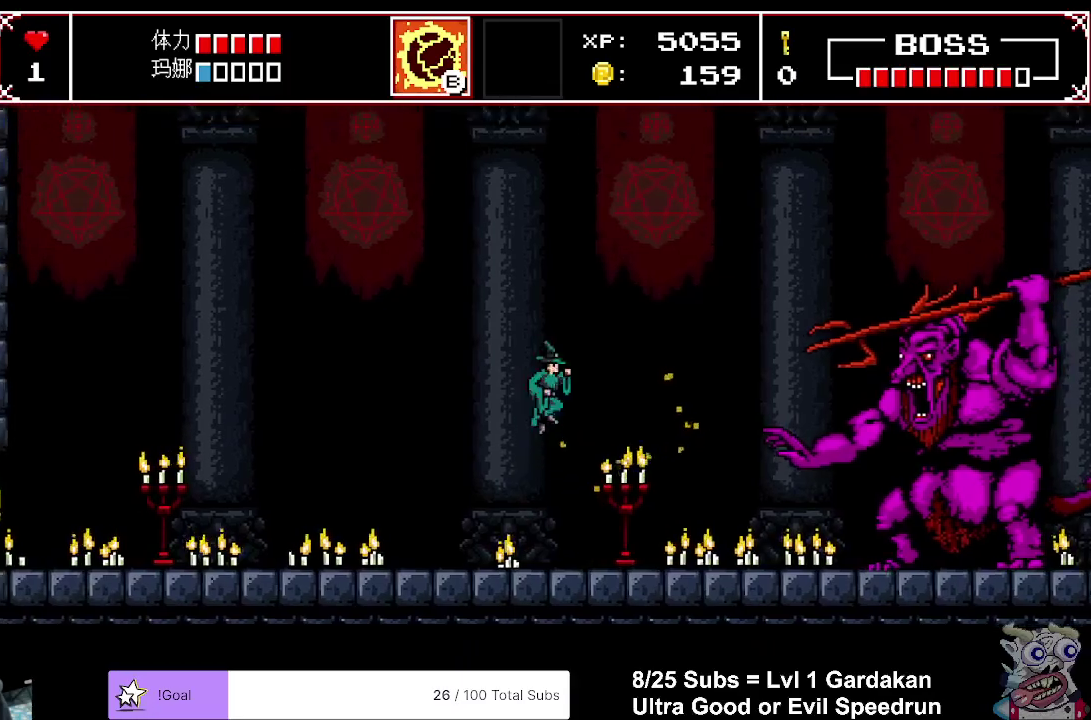
{"buttons": ["X", "DPAD_RIGHT"], "right_stick": "center", "events": [[17, "X", "down"], [83, "A", "up"]]}
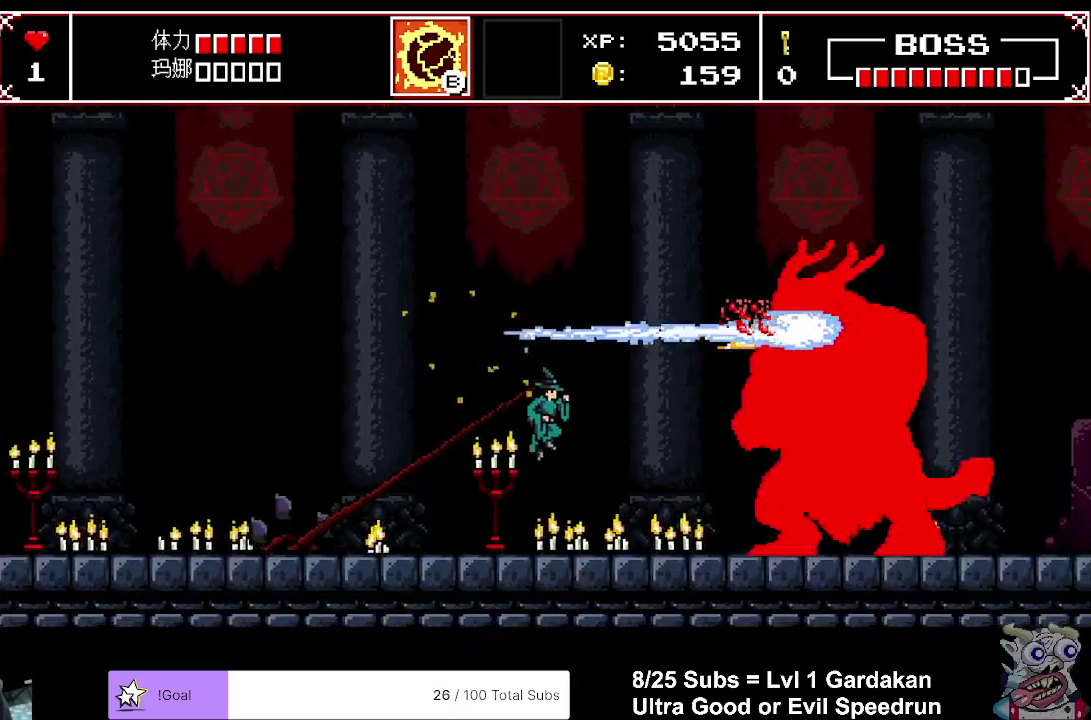
{"buttons": ["DPAD_RIGHT"], "right_stick": "center", "events": [[450, "X", "up"]]}
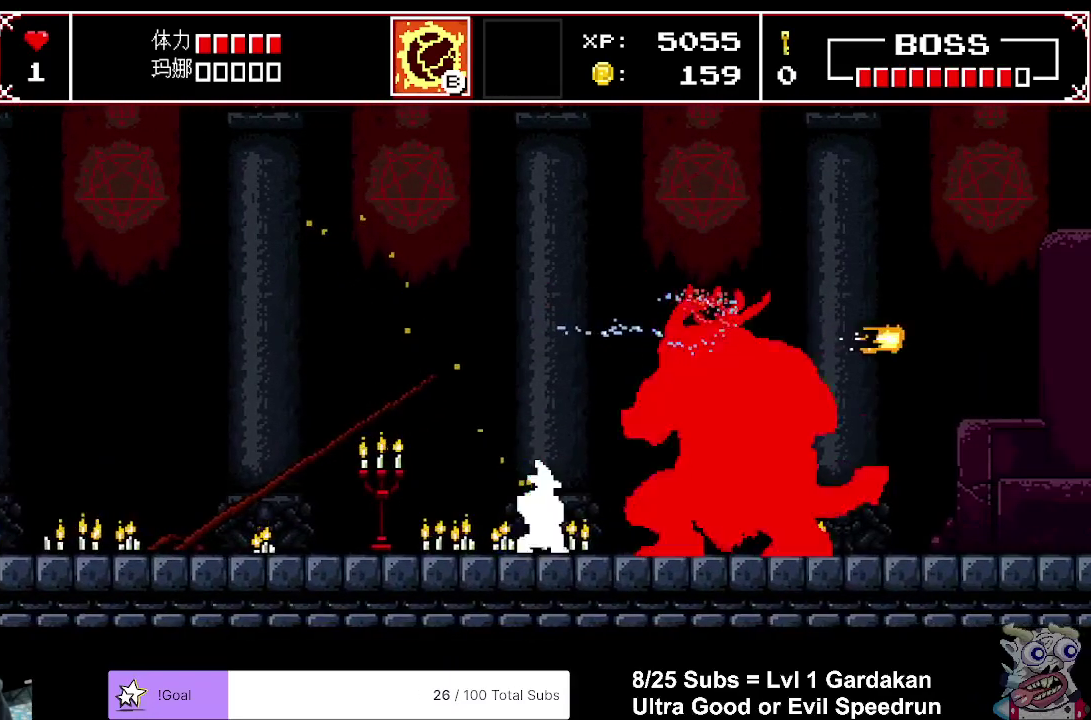
{"buttons": ["DPAD_RIGHT"], "right_stick": "center", "events": []}
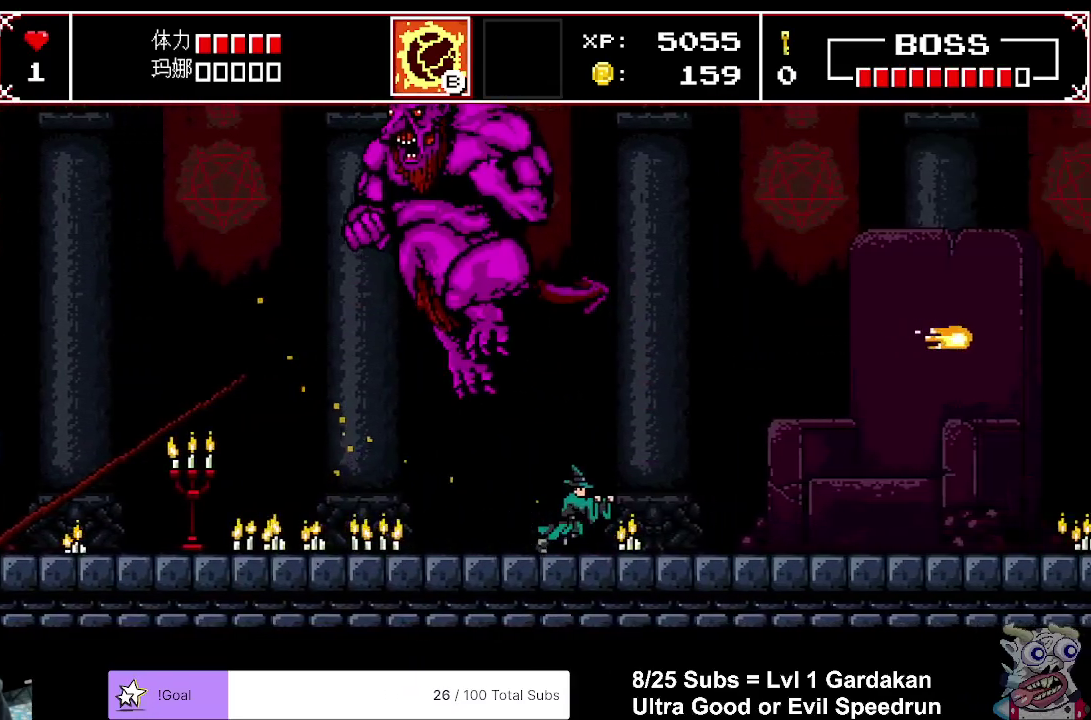
{"buttons": ["X", "DPAD_LEFT"], "right_stick": "center", "events": [[217, "DPAD_RIGHT", "up"], [250, "DPAD_LEFT", "down"], [250, "X", "down"], [333, "X", "up"], [417, "X", "down"]]}
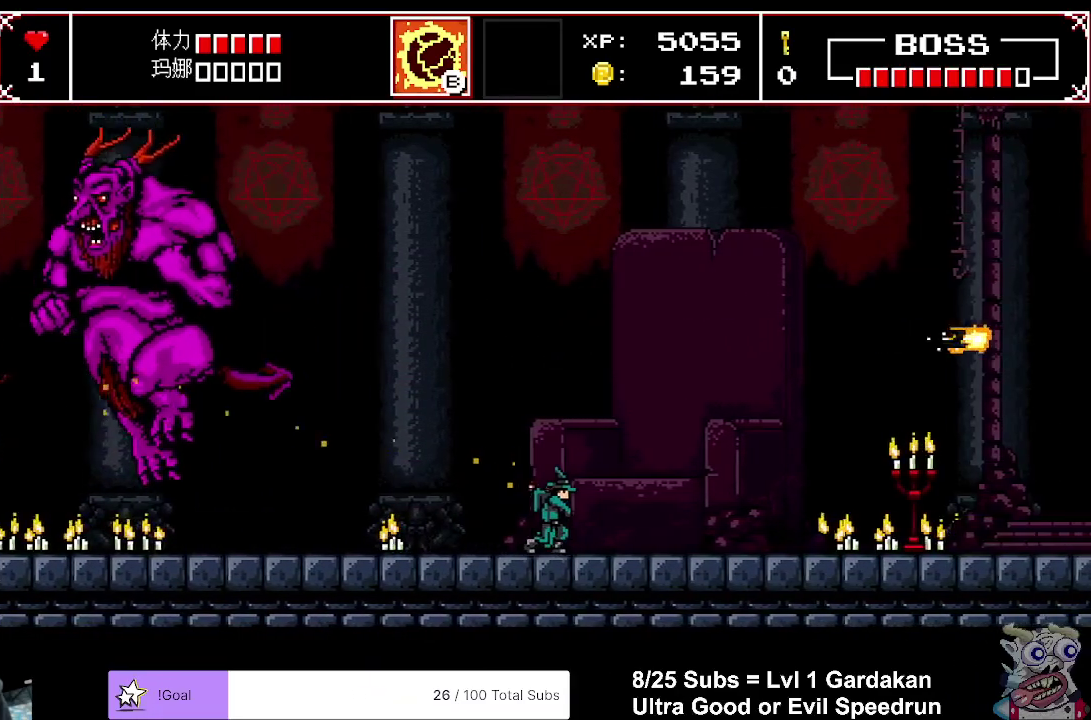
{"buttons": [], "right_stick": "center", "events": [[17, "X", "up"], [67, "X", "down"], [150, "X", "up"], [233, "X", "down"], [267, "DPAD_LEFT", "up"], [317, "X", "up"], [383, "X", "down"], [483, "X", "up"]]}
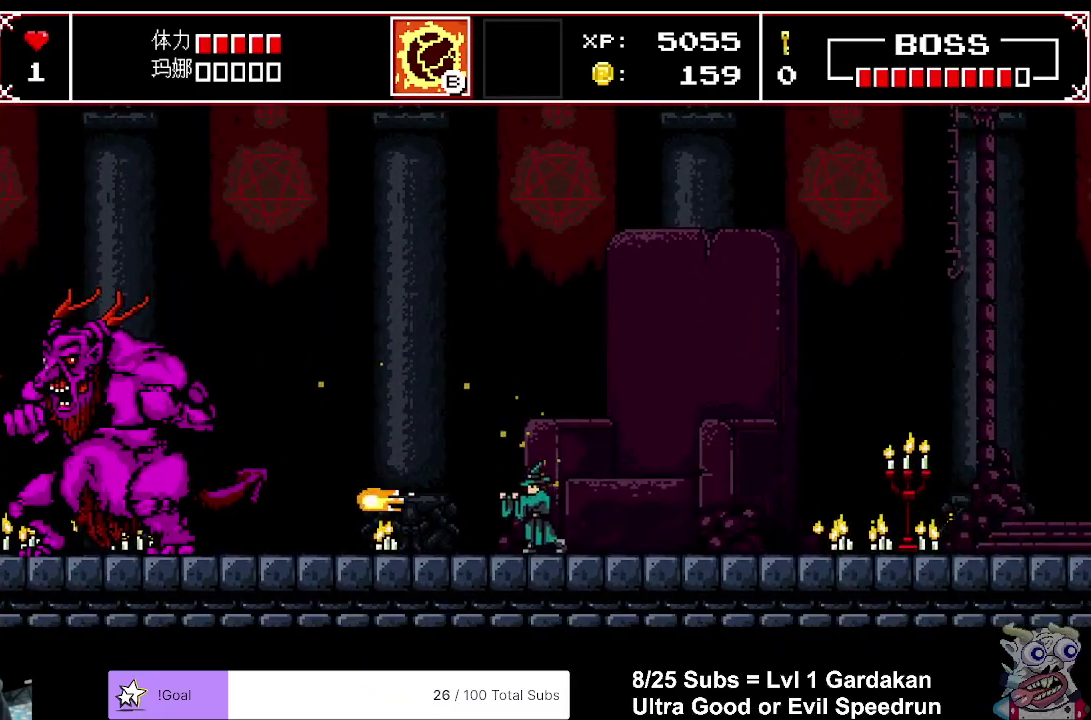
{"buttons": [], "right_stick": "center", "events": [[50, "X", "down"], [167, "X", "up"], [233, "X", "down"], [317, "X", "up"], [383, "X", "down"], [483, "X", "up"]]}
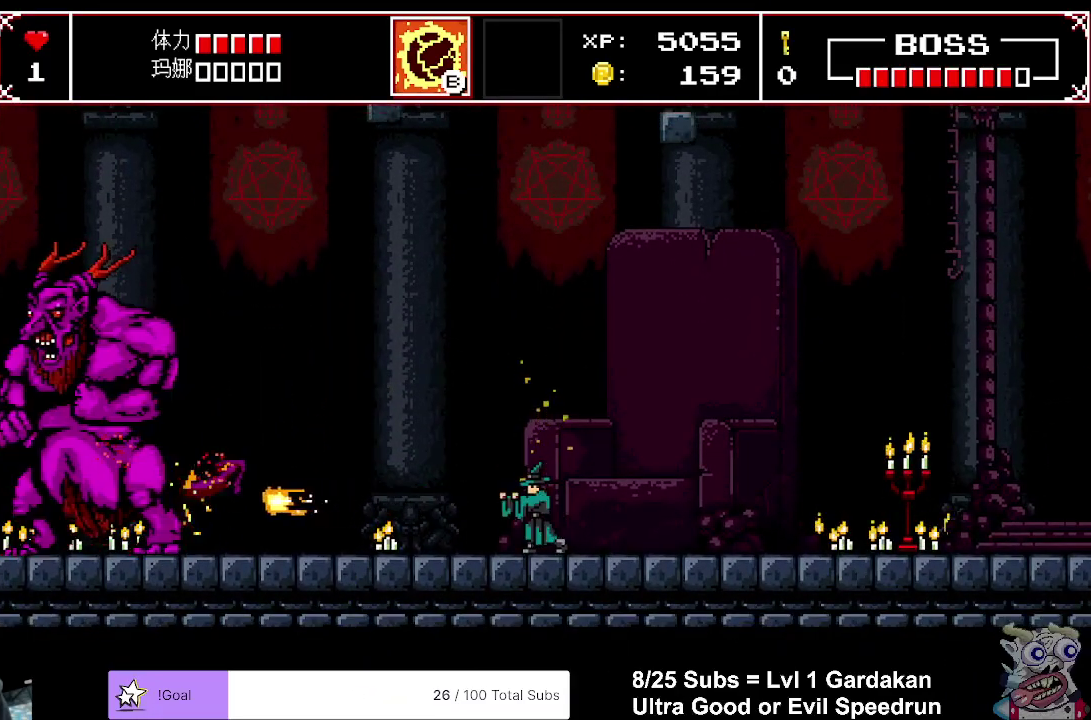
{"buttons": ["A"], "right_stick": "center", "events": [[467, "A", "down"]]}
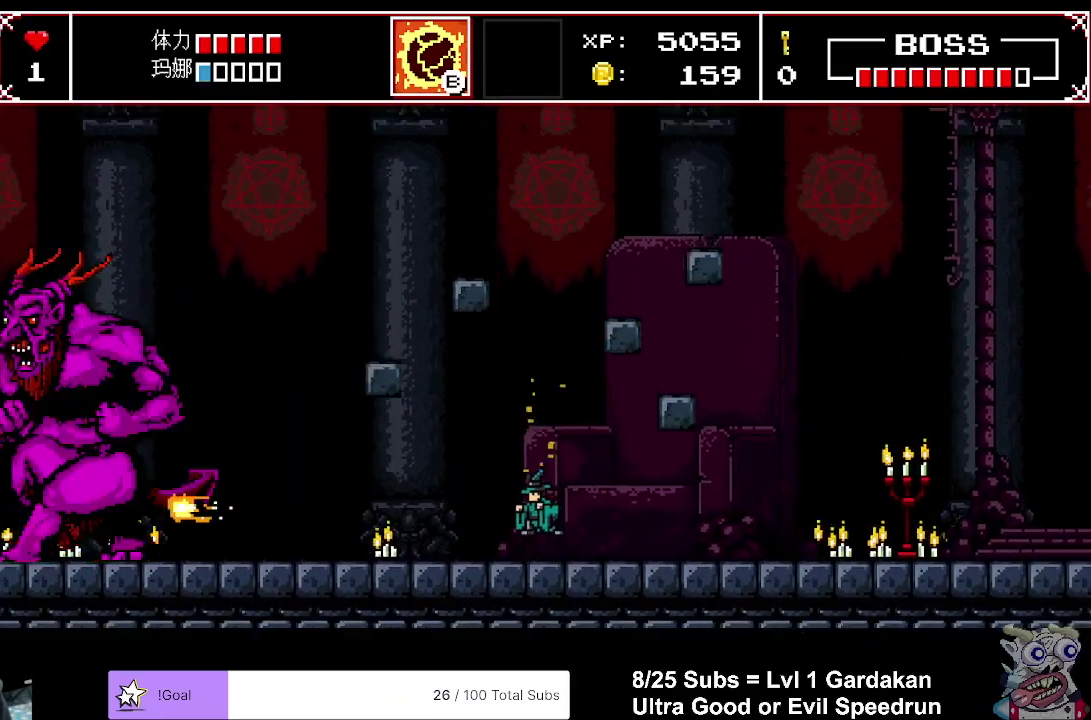
{"buttons": [], "right_stick": "center", "events": [[50, "X", "down"], [67, "A", "up"], [133, "X", "up"], [183, "X", "down"], [267, "DPAD_LEFT", "down"], [267, "X", "up"], [333, "X", "down"], [417, "DPAD_LEFT", "up"], [433, "X", "up"]]}